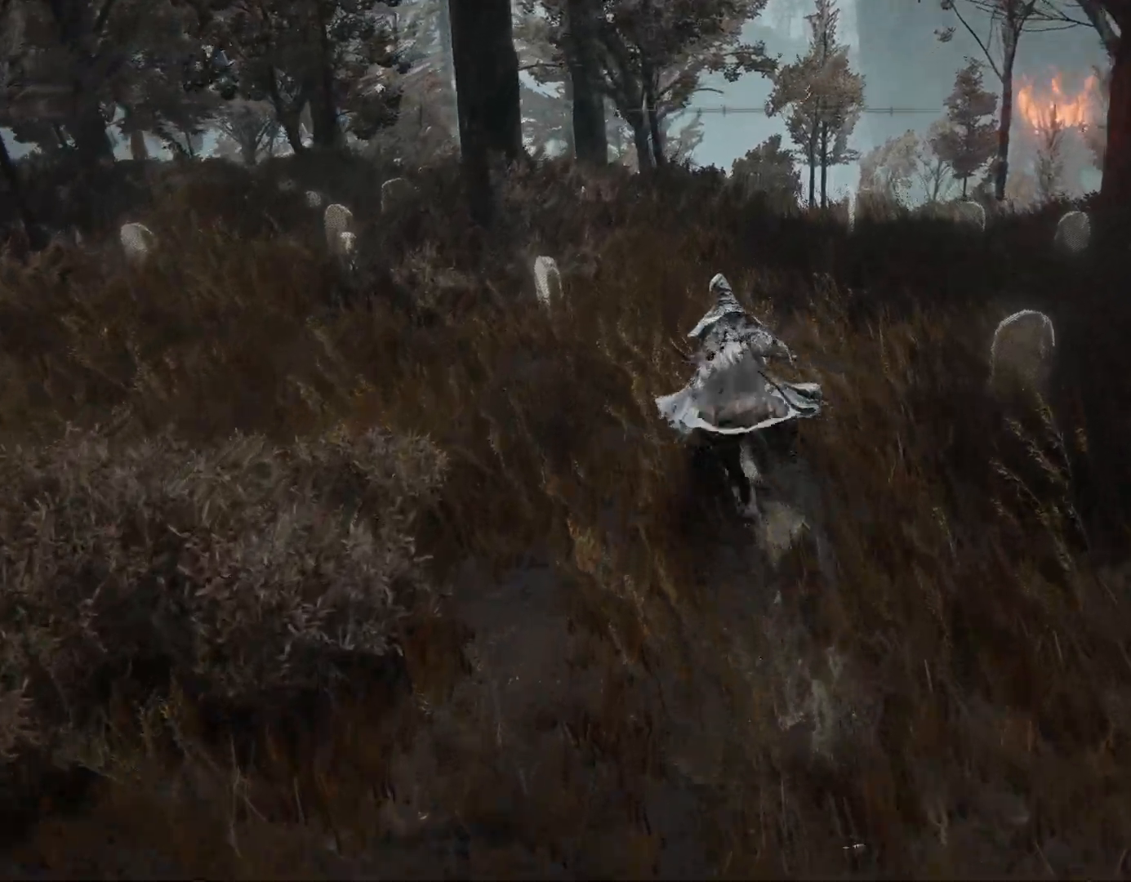
Gameplay with a controller (PlayStation layout); each line is a JSON object with the inputs held at the frame after it. "events" lists button and stick changes between this image and that frame as [ms after this image, input, new state], when the widget could be followed in between. Not read: L2.
{"buttons": ["CIRCLE"], "left_stick": "up", "right_stick": "down-right", "events": []}
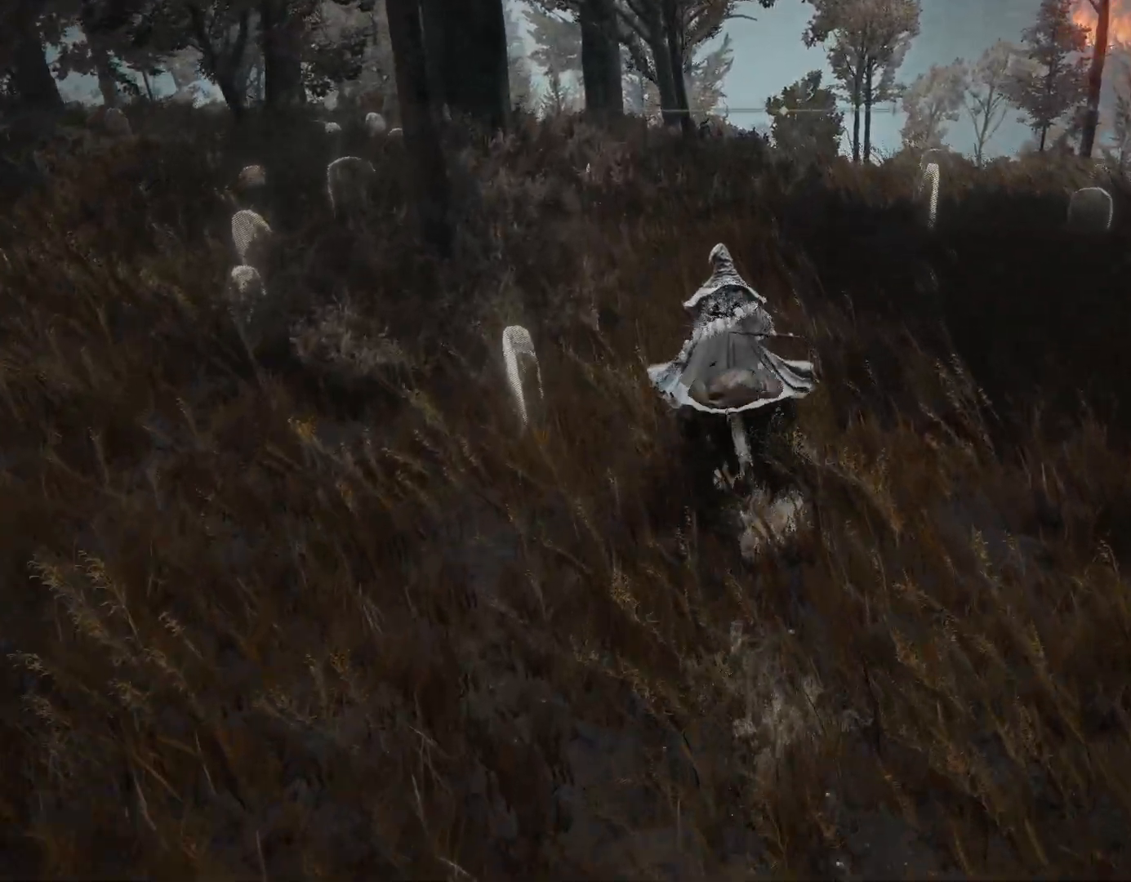
{"buttons": ["CIRCLE"], "left_stick": "up", "right_stick": "down-right", "events": []}
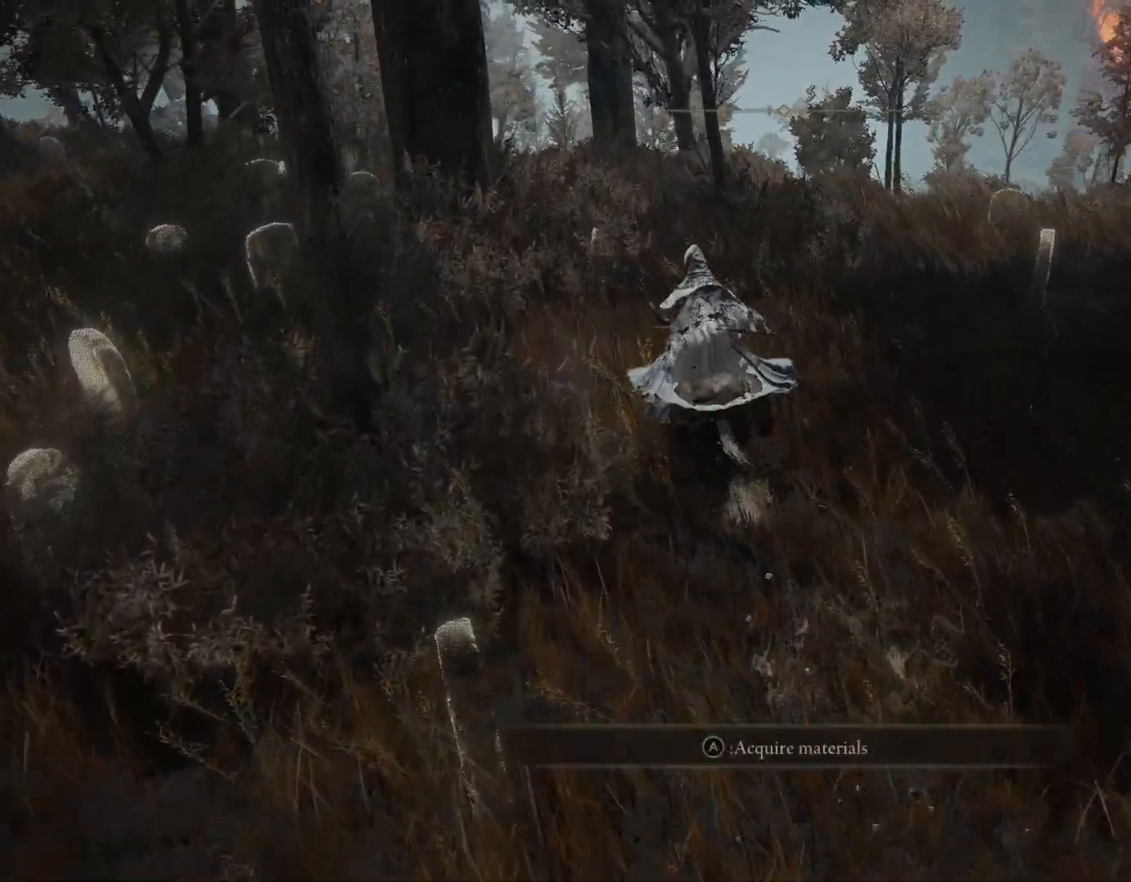
{"buttons": [], "left_stick": "up", "right_stick": "down-right", "events": [[433, "CIRCLE", "up"]]}
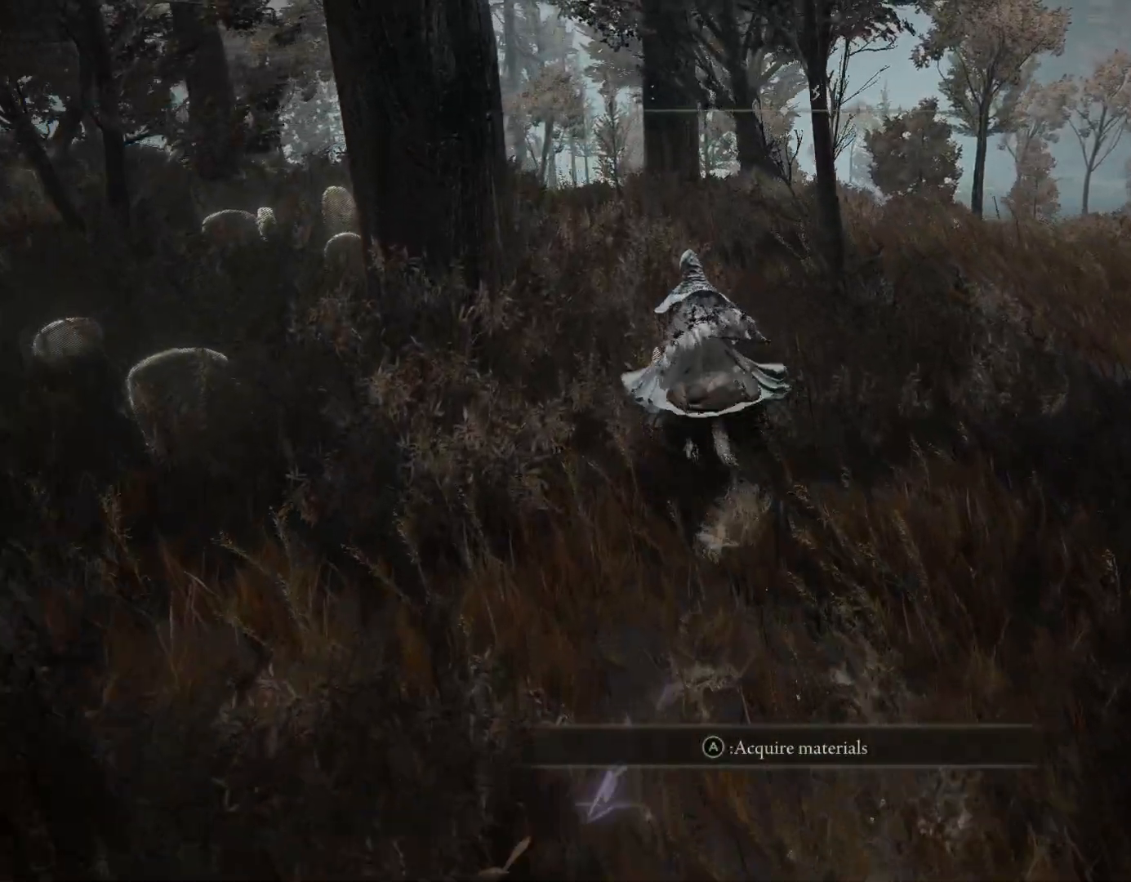
{"buttons": [], "left_stick": "up", "right_stick": "down-right", "events": []}
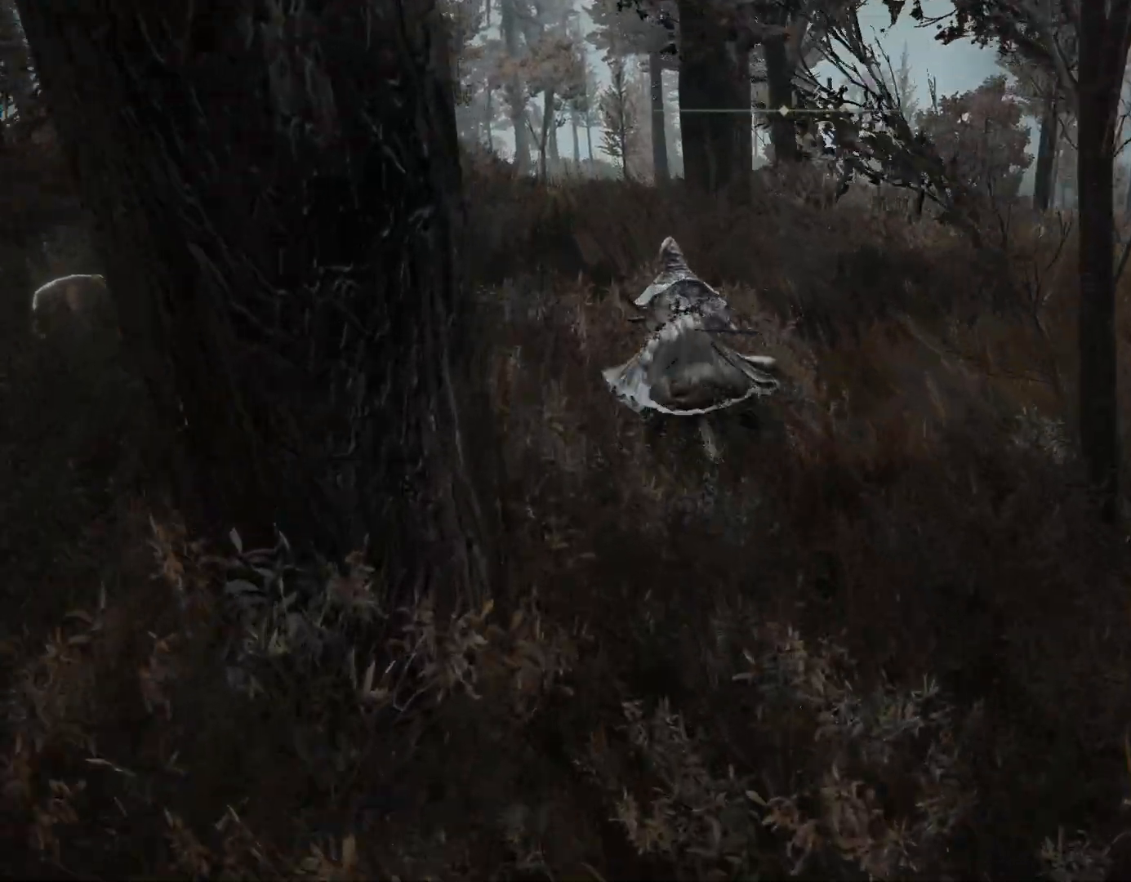
{"buttons": [], "left_stick": "up", "right_stick": "down-right", "events": []}
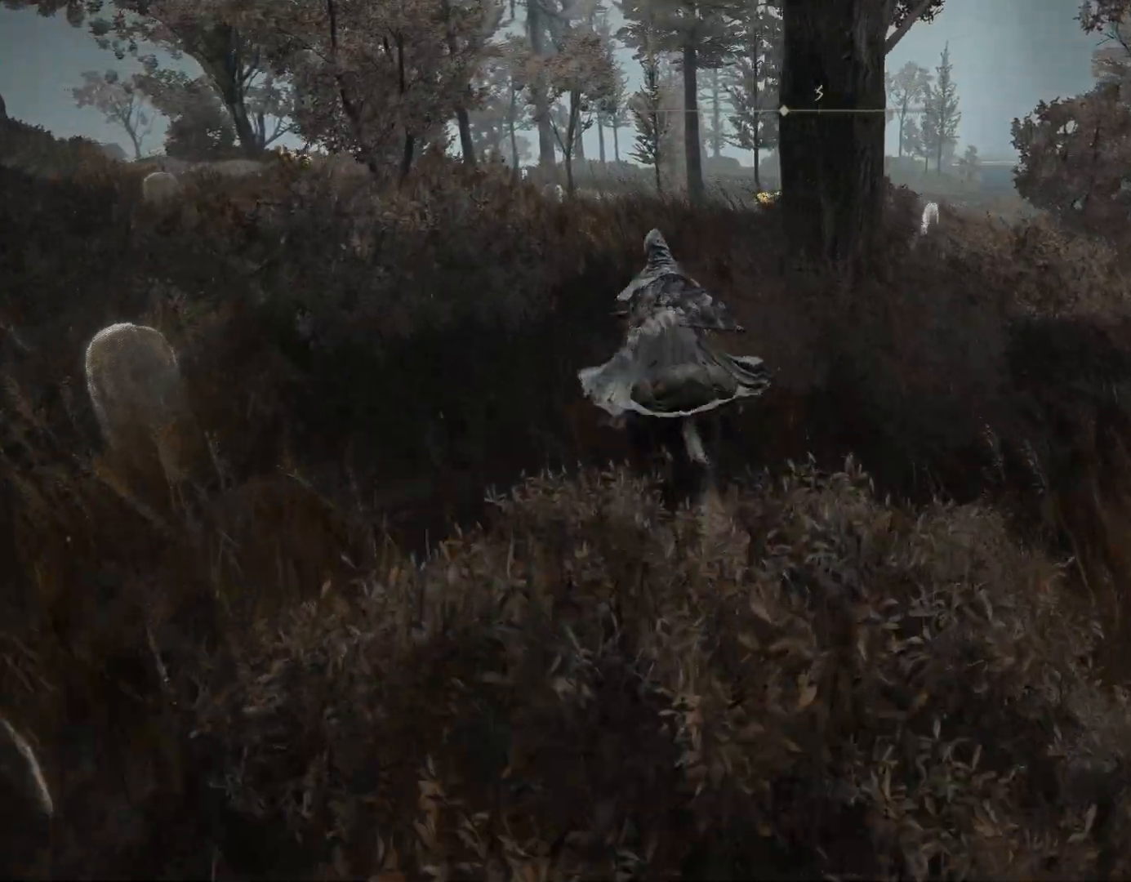
{"buttons": [], "left_stick": "up", "right_stick": "down-right", "events": []}
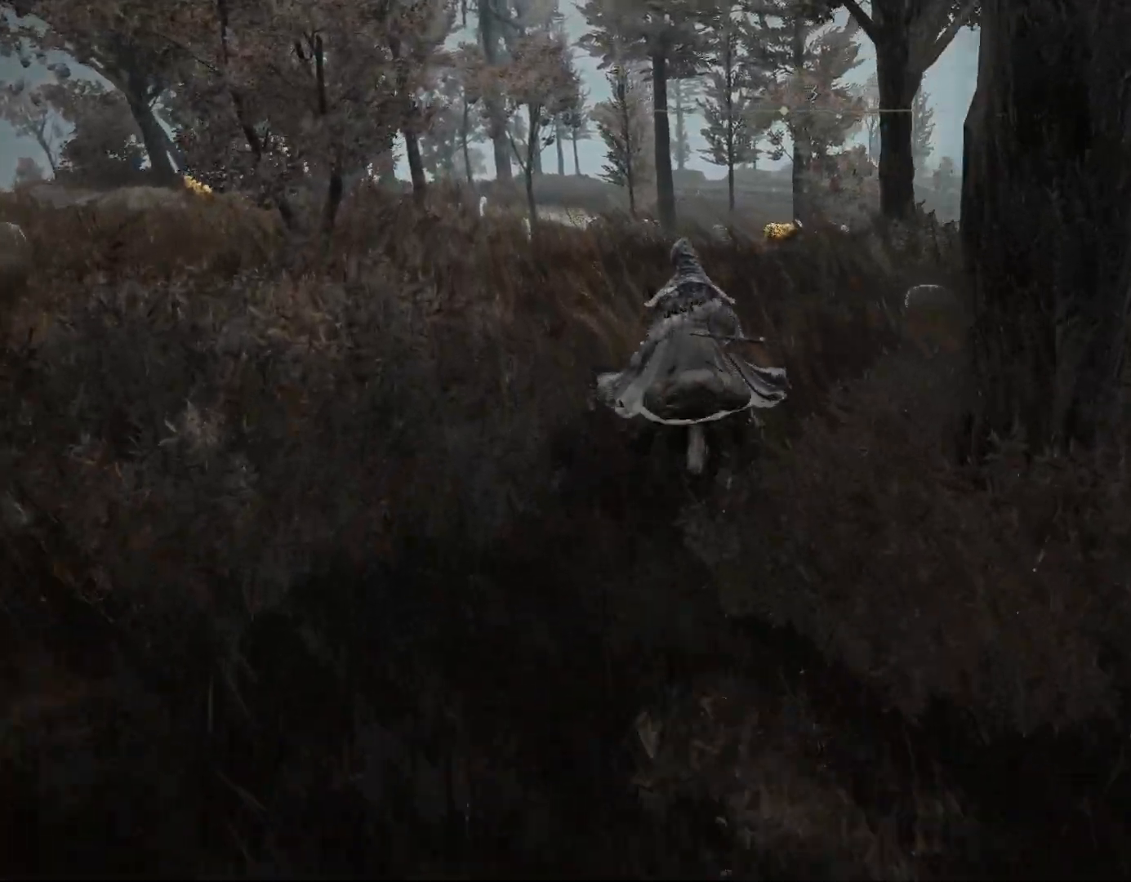
{"buttons": [], "left_stick": "up", "right_stick": "down-right", "events": []}
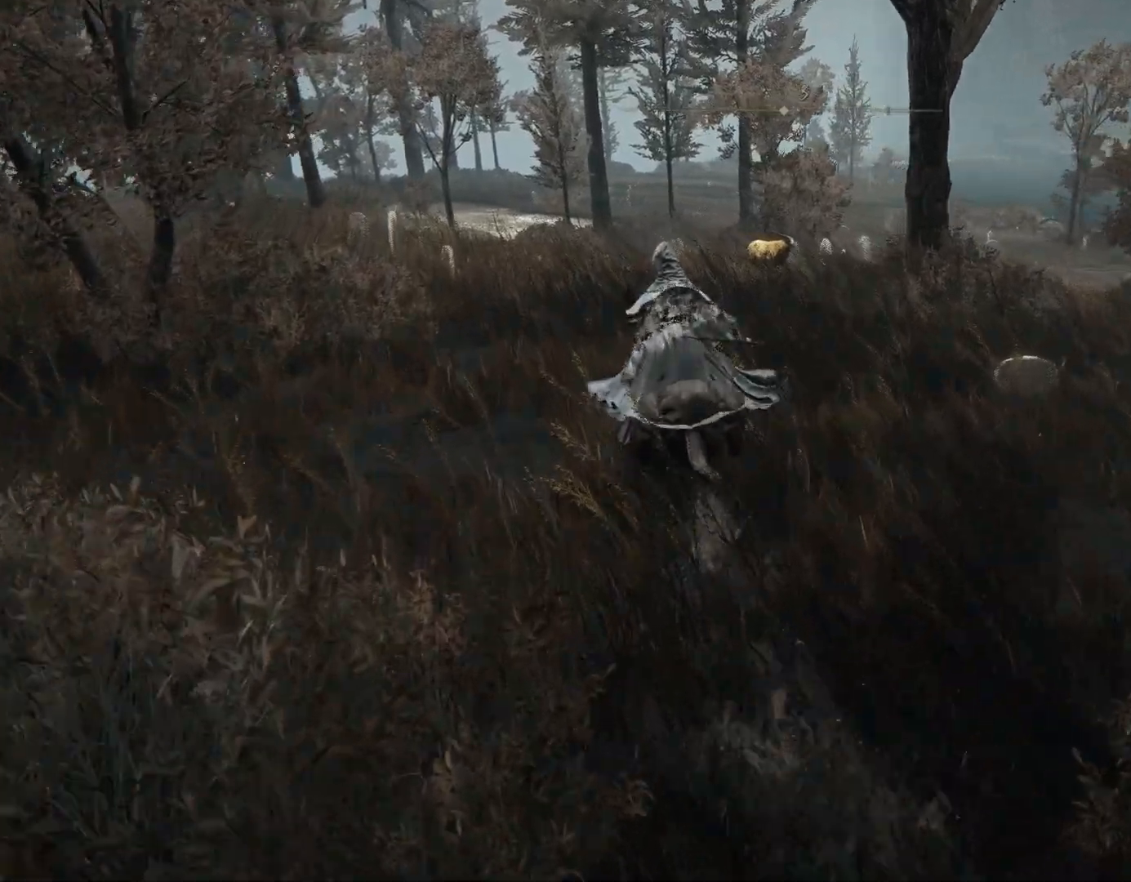
{"buttons": [], "left_stick": "up-left", "right_stick": "down-right", "events": [[167, "left_stick", "up-left"]]}
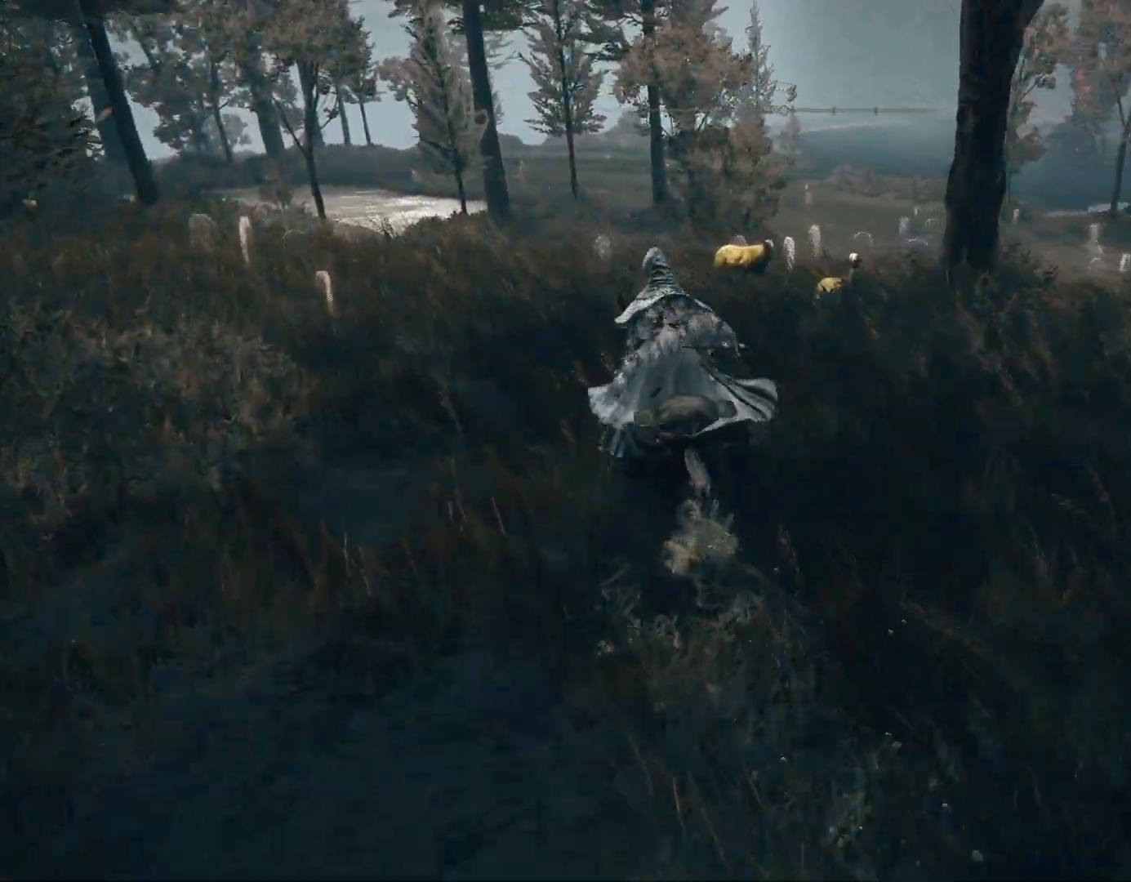
{"buttons": [], "left_stick": "up-left", "right_stick": "down-right", "events": [[233, "R2", "down"], [283, "R2", "up"]]}
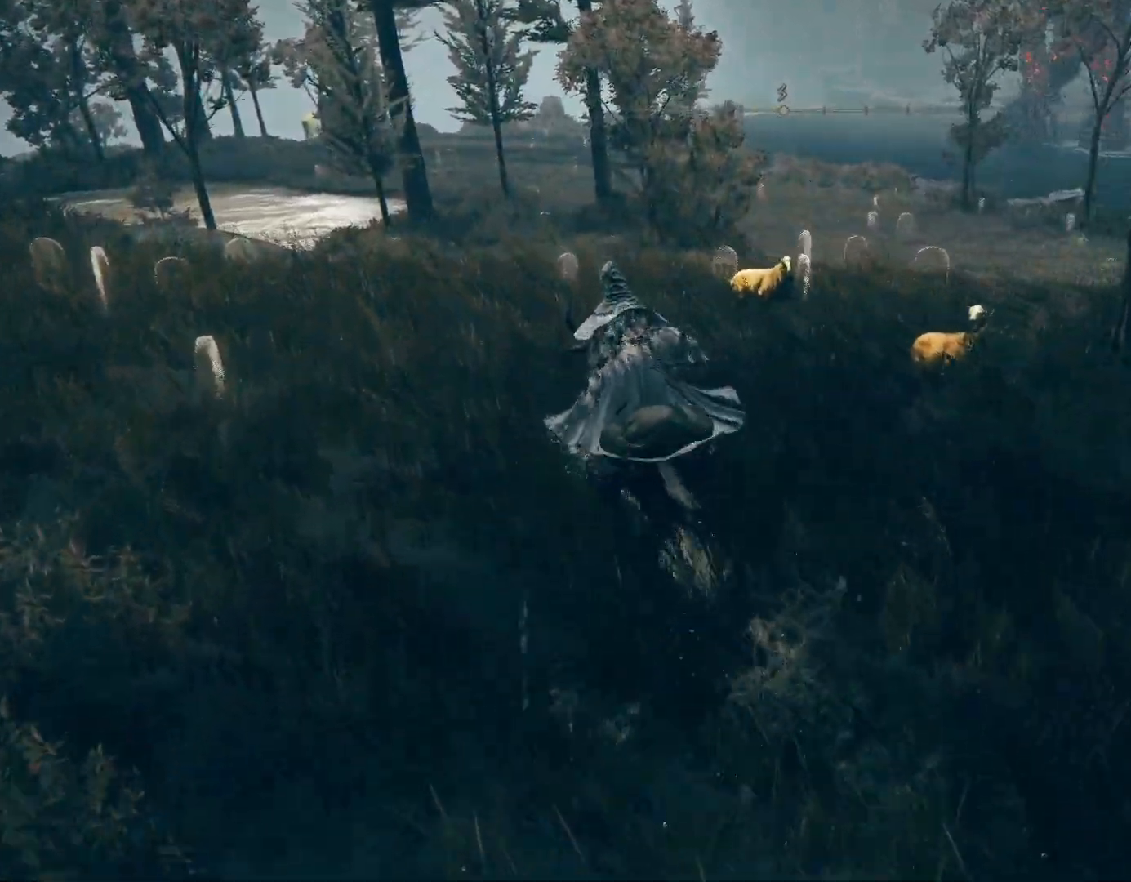
{"buttons": ["CIRCLE"], "left_stick": "up-left", "right_stick": "down-right", "events": [[183, "CIRCLE", "down"]]}
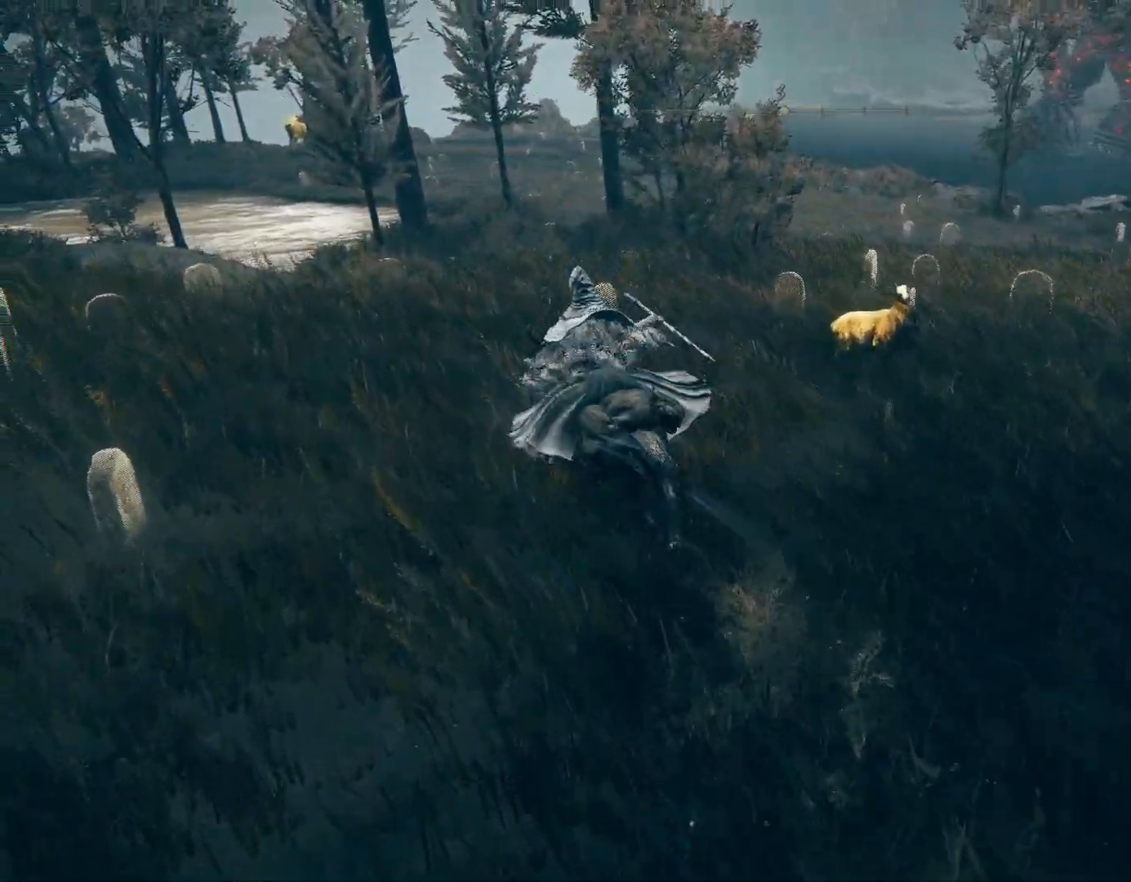
{"buttons": ["CIRCLE"], "left_stick": "up-left", "right_stick": "down-right", "events": []}
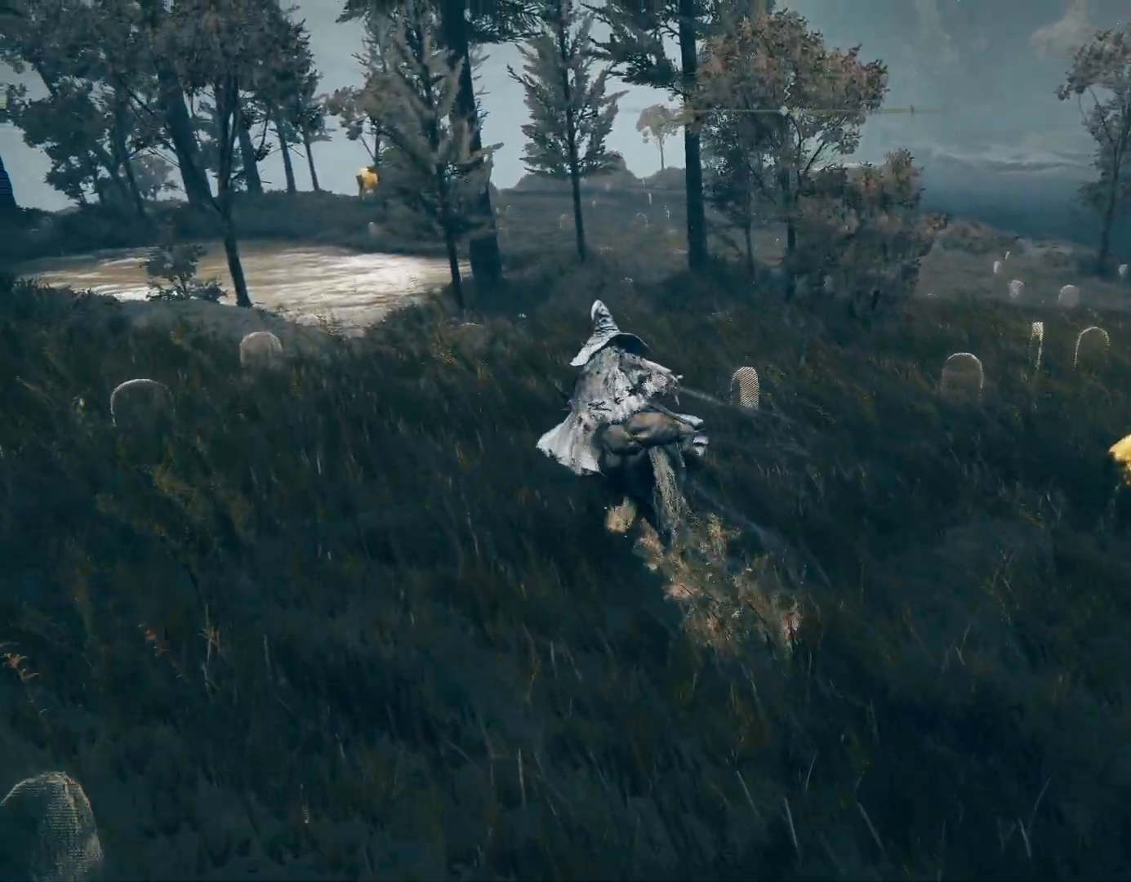
{"buttons": ["CIRCLE"], "left_stick": "up-left", "right_stick": "down-right", "events": []}
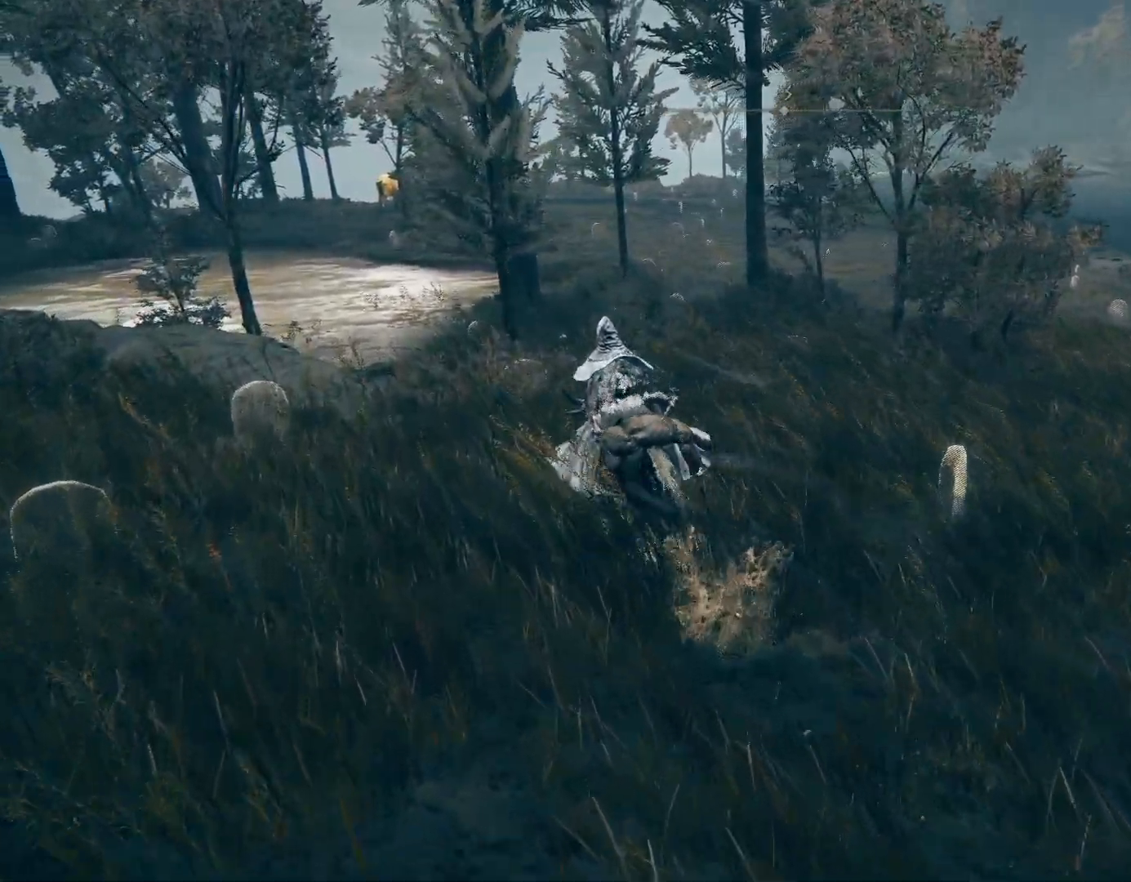
{"buttons": ["CIRCLE"], "left_stick": "up-left", "right_stick": "down-right", "events": []}
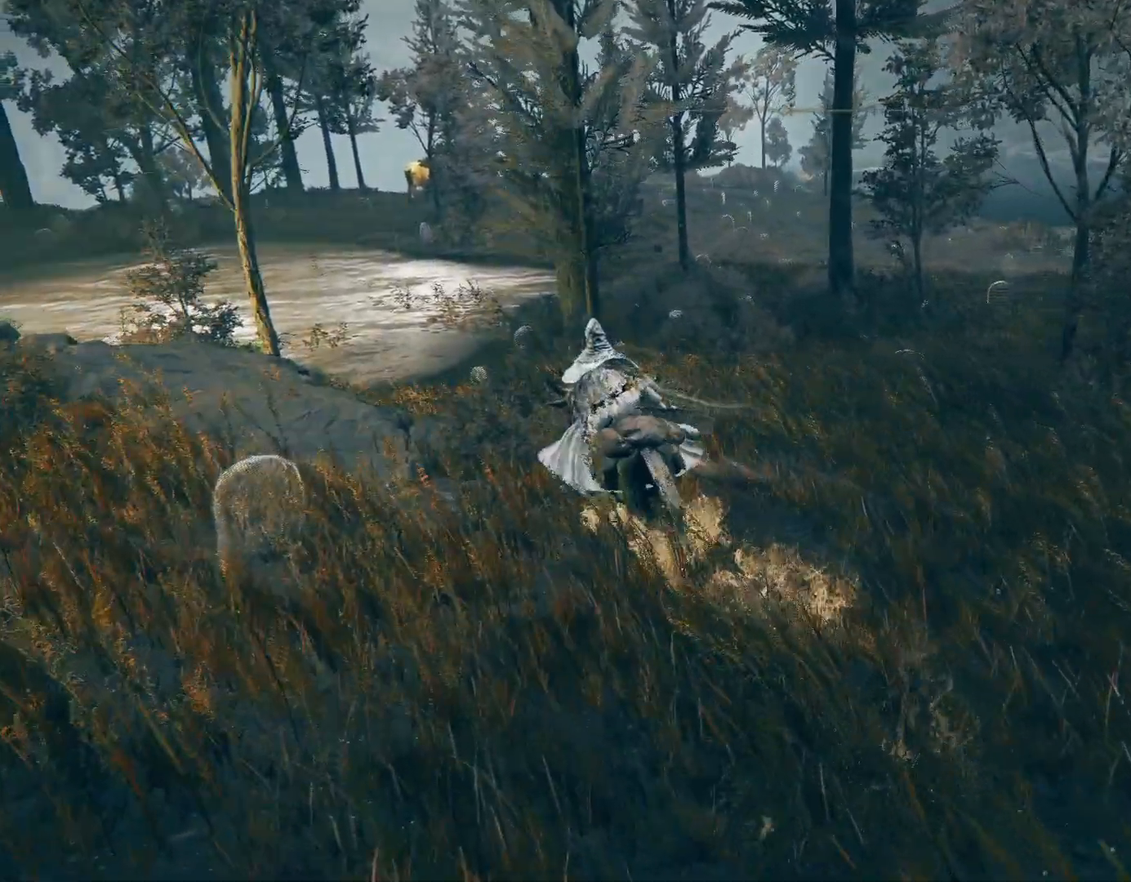
{"buttons": ["CIRCLE"], "left_stick": "up-left", "right_stick": "down-right", "events": []}
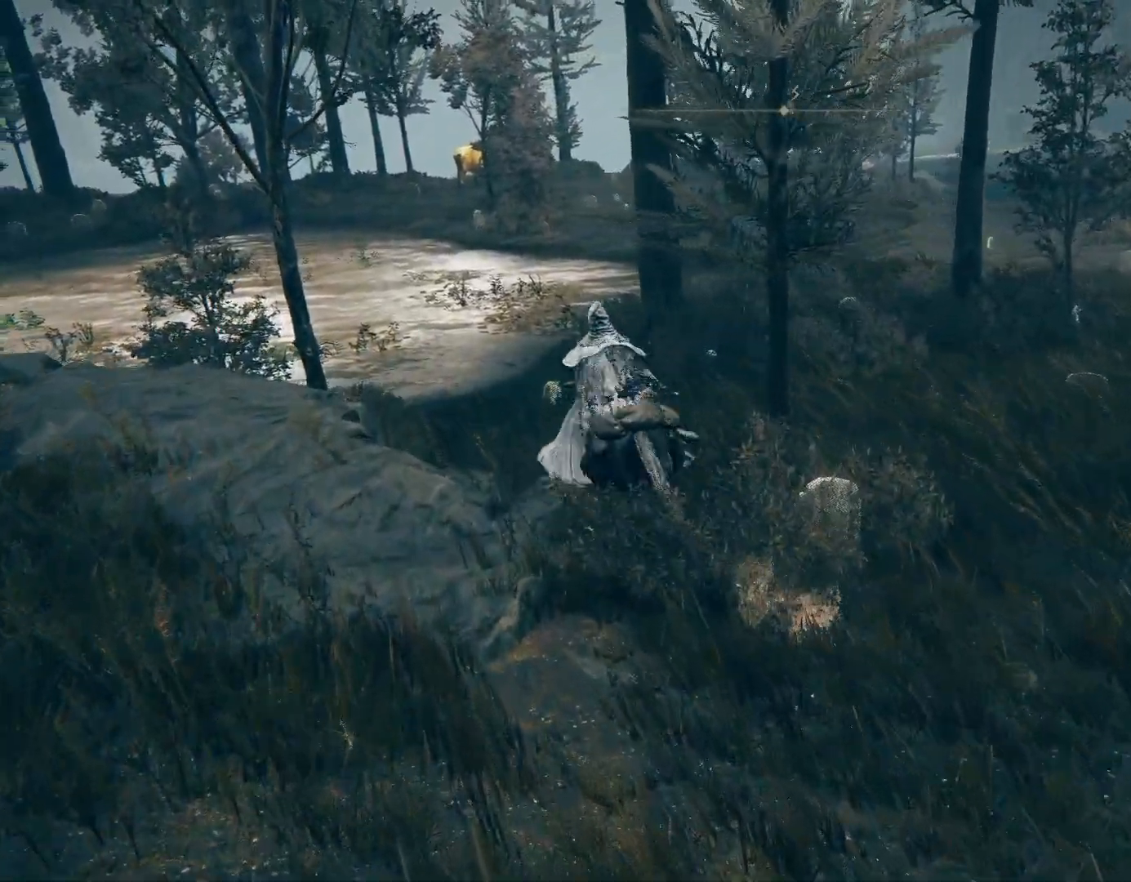
{"buttons": ["CIRCLE"], "left_stick": "up", "right_stick": "center", "events": [[17, "left_stick", "up"], [167, "right_stick", "center"], [217, "right_stick", "left"], [450, "right_stick", "center"]]}
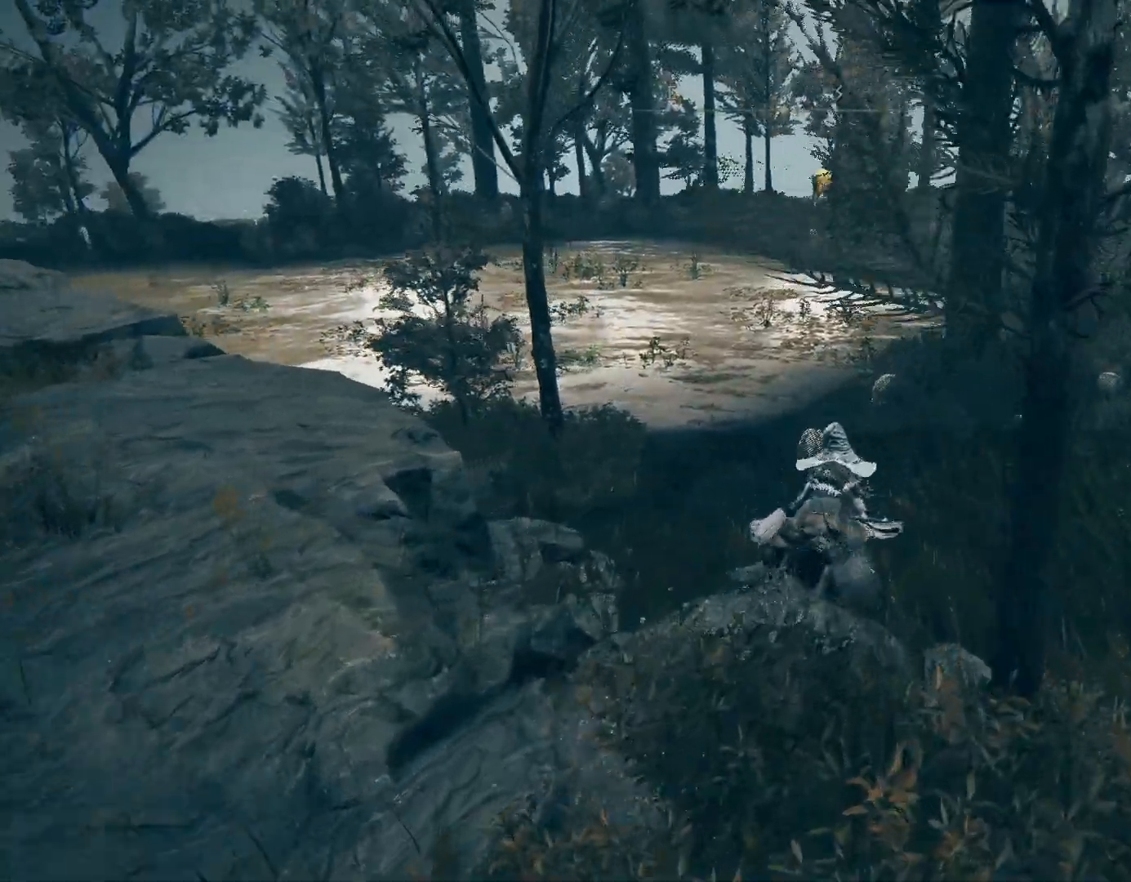
{"buttons": [], "left_stick": "up", "right_stick": "center", "events": [[83, "CIRCLE", "up"]]}
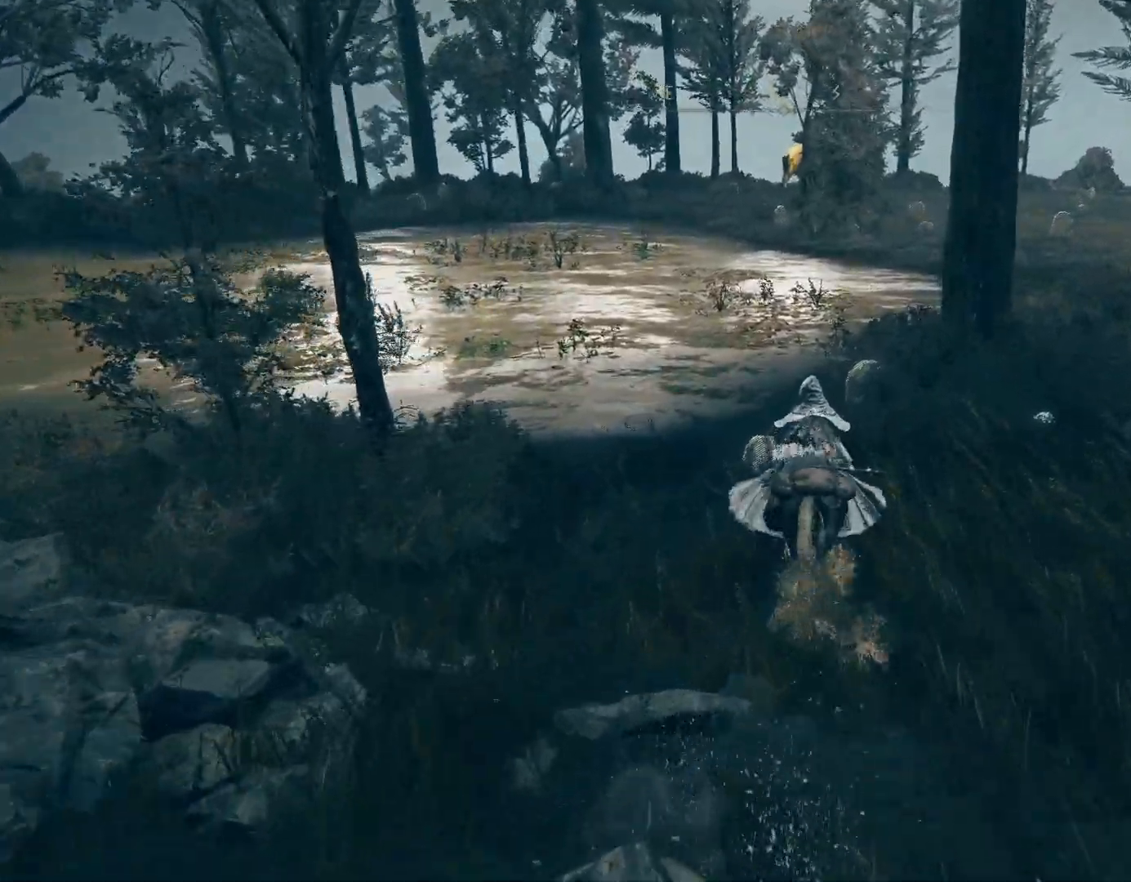
{"buttons": [], "left_stick": "center", "right_stick": "center", "events": [[233, "left_stick", "center"]]}
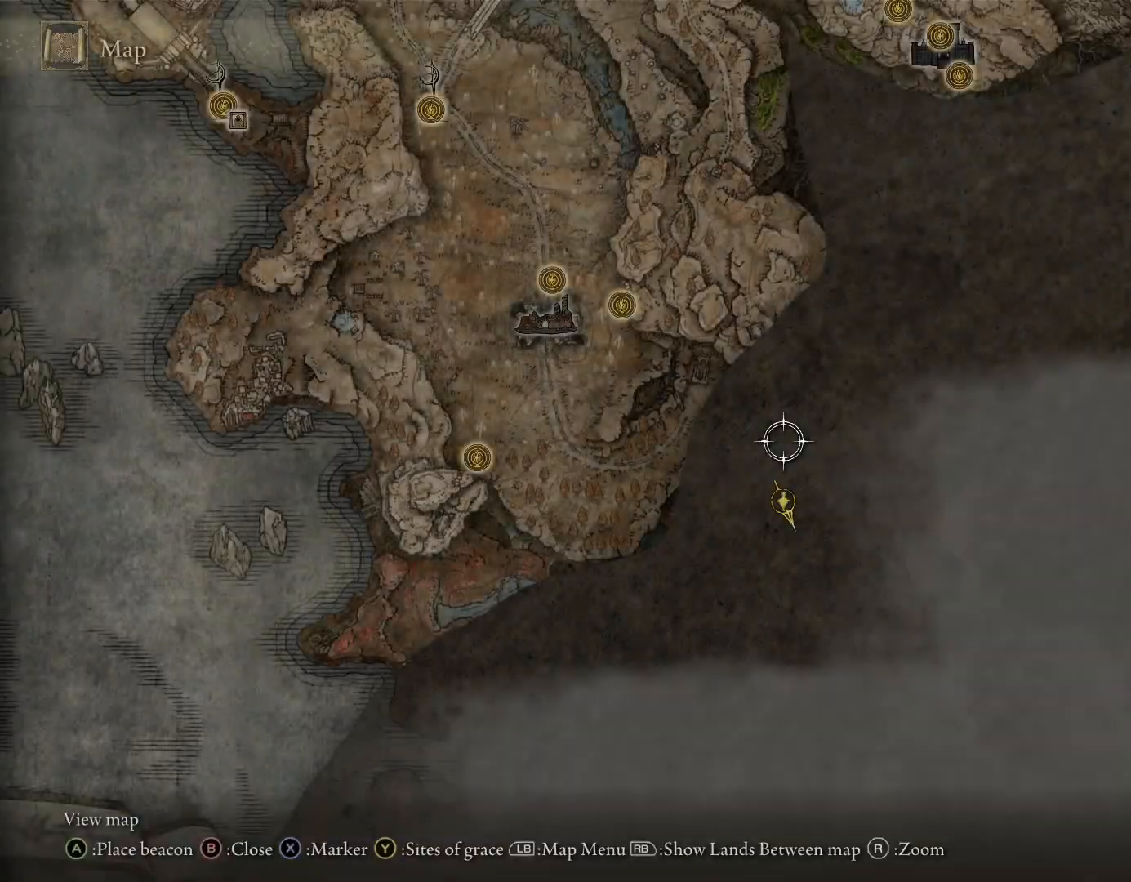
{"buttons": [], "left_stick": "center", "right_stick": "center", "events": [[150, "left_stick", "down"], [467, "left_stick", "center"]]}
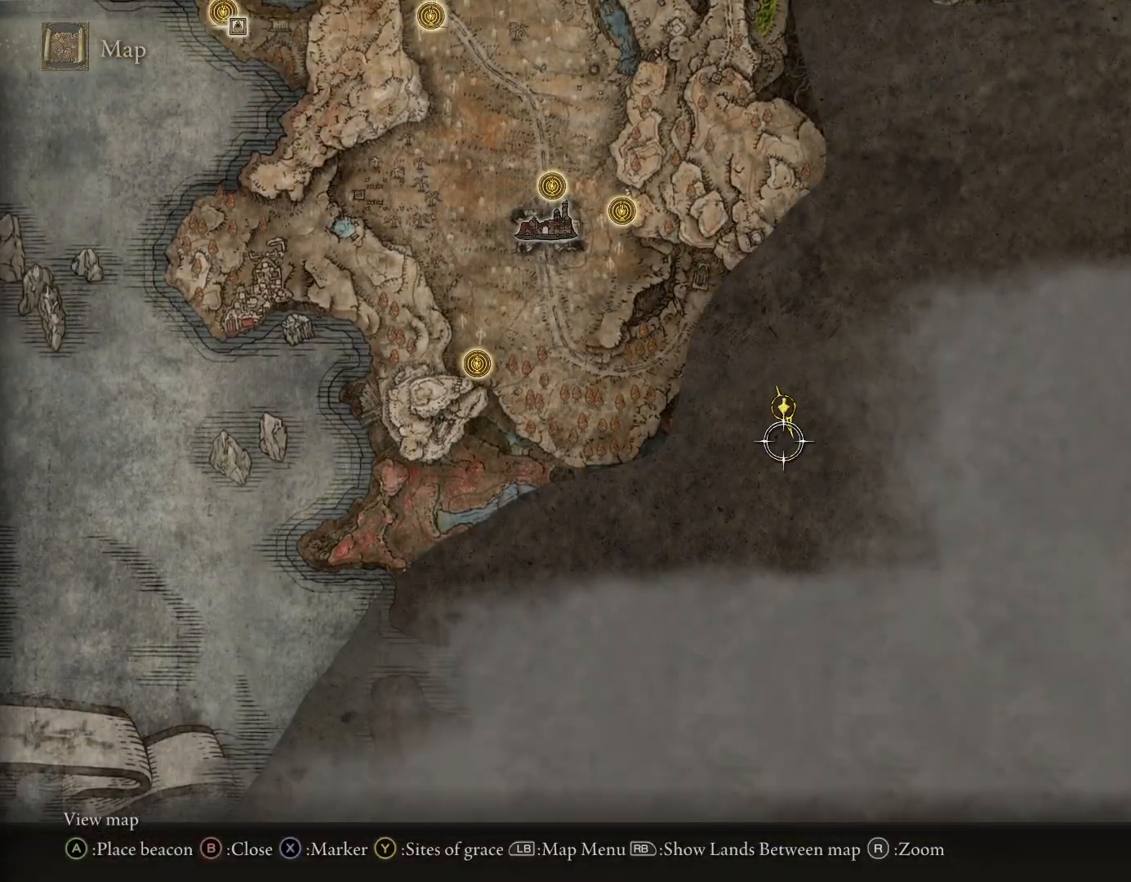
{"buttons": [], "left_stick": "center", "right_stick": "center", "events": []}
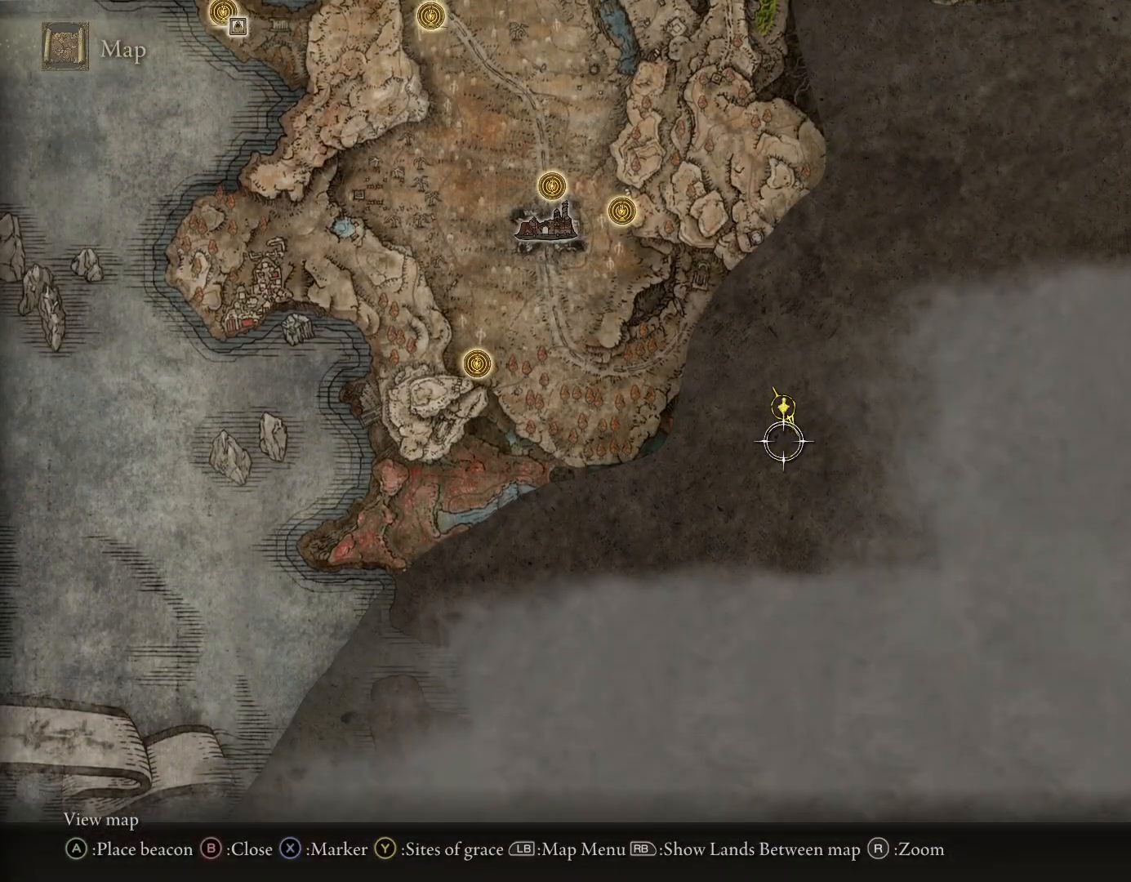
{"buttons": [], "left_stick": "up", "right_stick": "right", "events": [[117, "CIRCLE", "down"], [217, "CIRCLE", "up"], [267, "left_stick", "up"], [333, "right_stick", "right"]]}
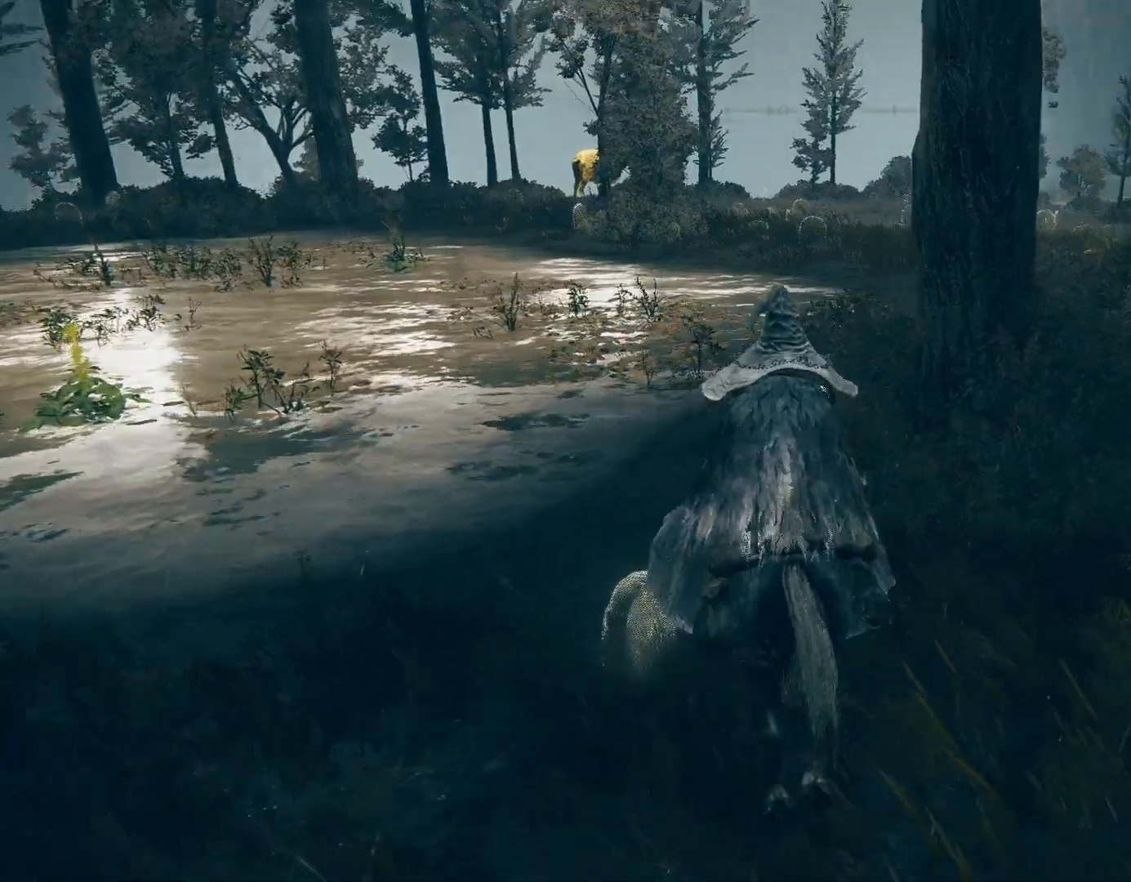
{"buttons": ["CIRCLE"], "left_stick": "up-left", "right_stick": "right", "events": [[100, "CIRCLE", "down"], [117, "right_stick", "center"], [300, "right_stick", "right"], [383, "left_stick", "up-left"]]}
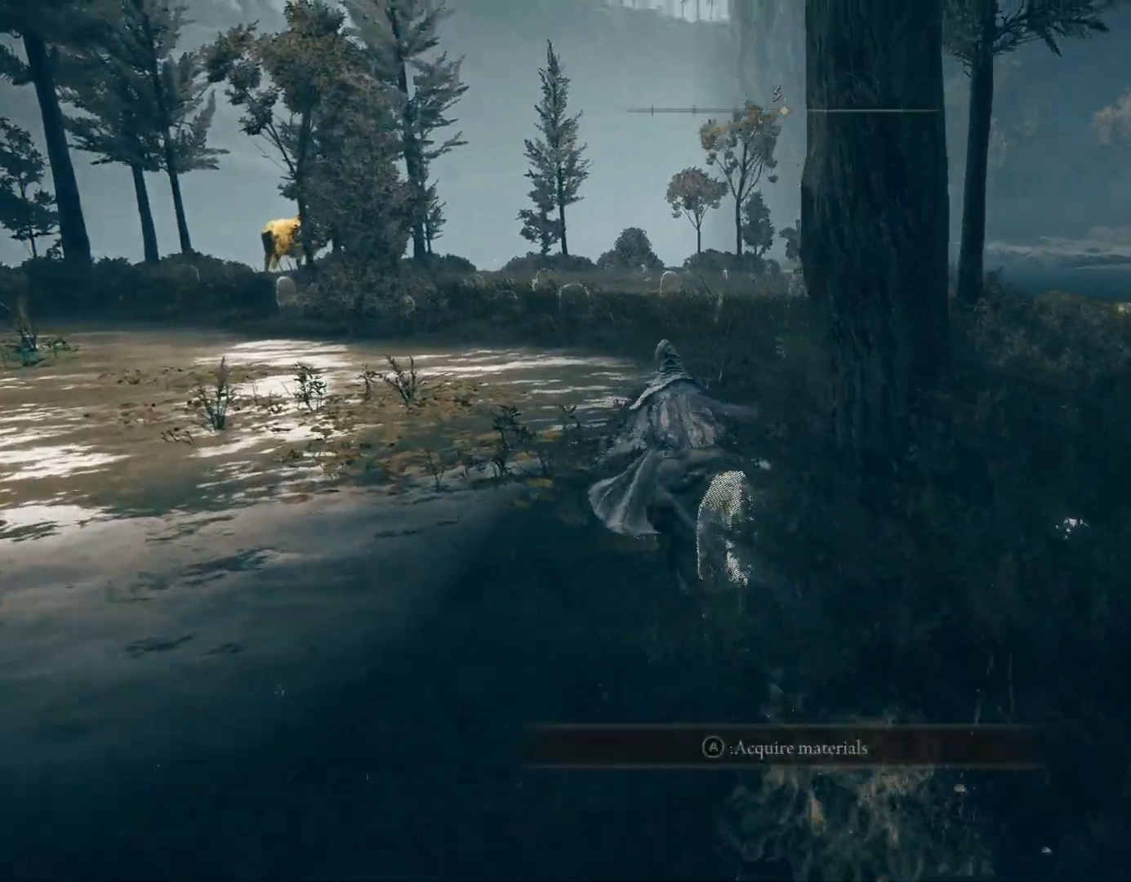
{"buttons": ["CIRCLE"], "left_stick": "up-left", "right_stick": "right", "events": []}
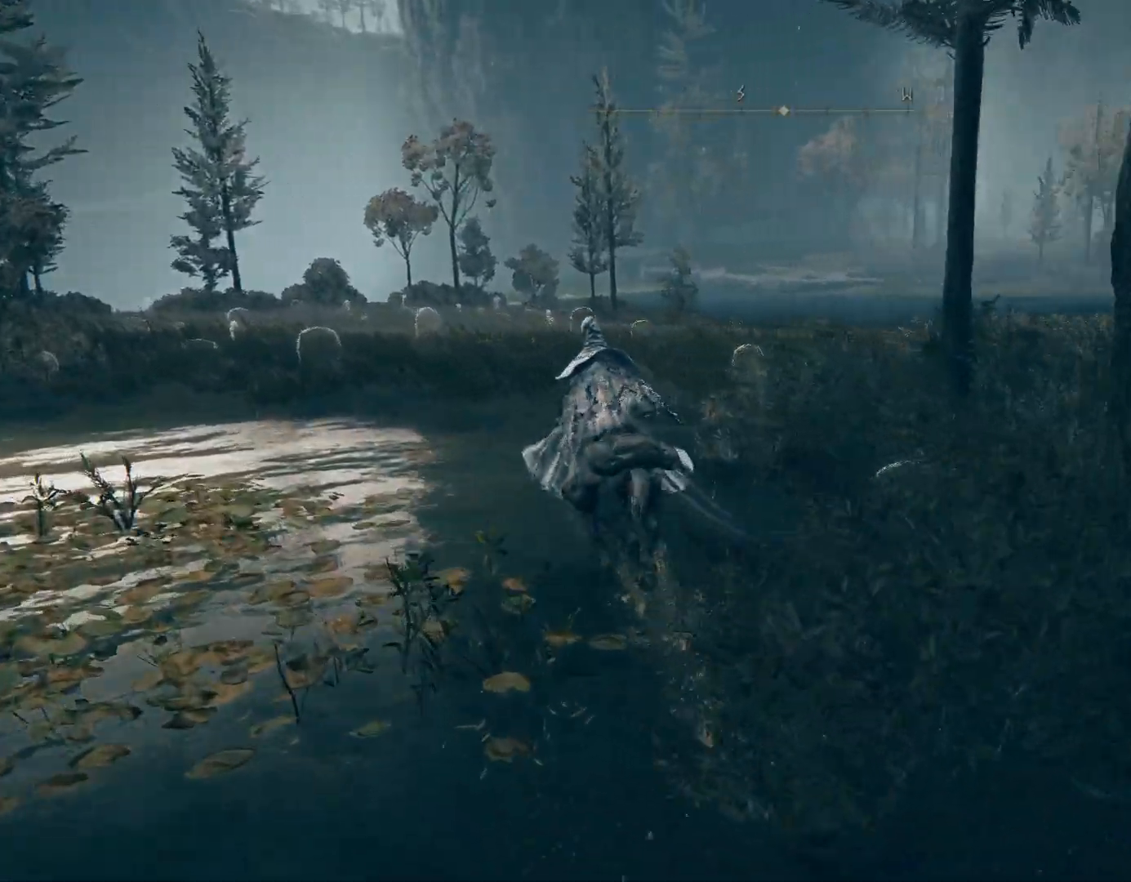
{"buttons": ["CIRCLE"], "left_stick": "up-left", "right_stick": "right", "events": []}
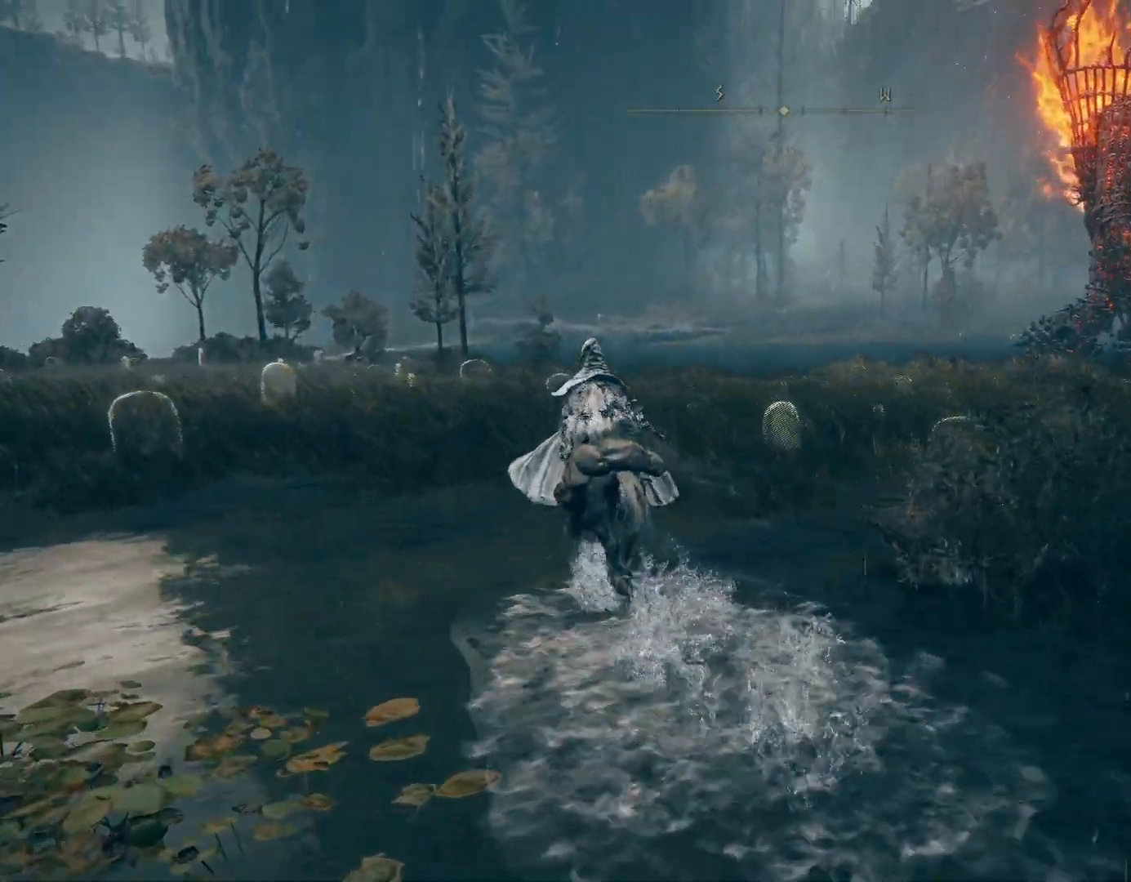
{"buttons": ["CIRCLE"], "left_stick": "up-left", "right_stick": "right", "events": []}
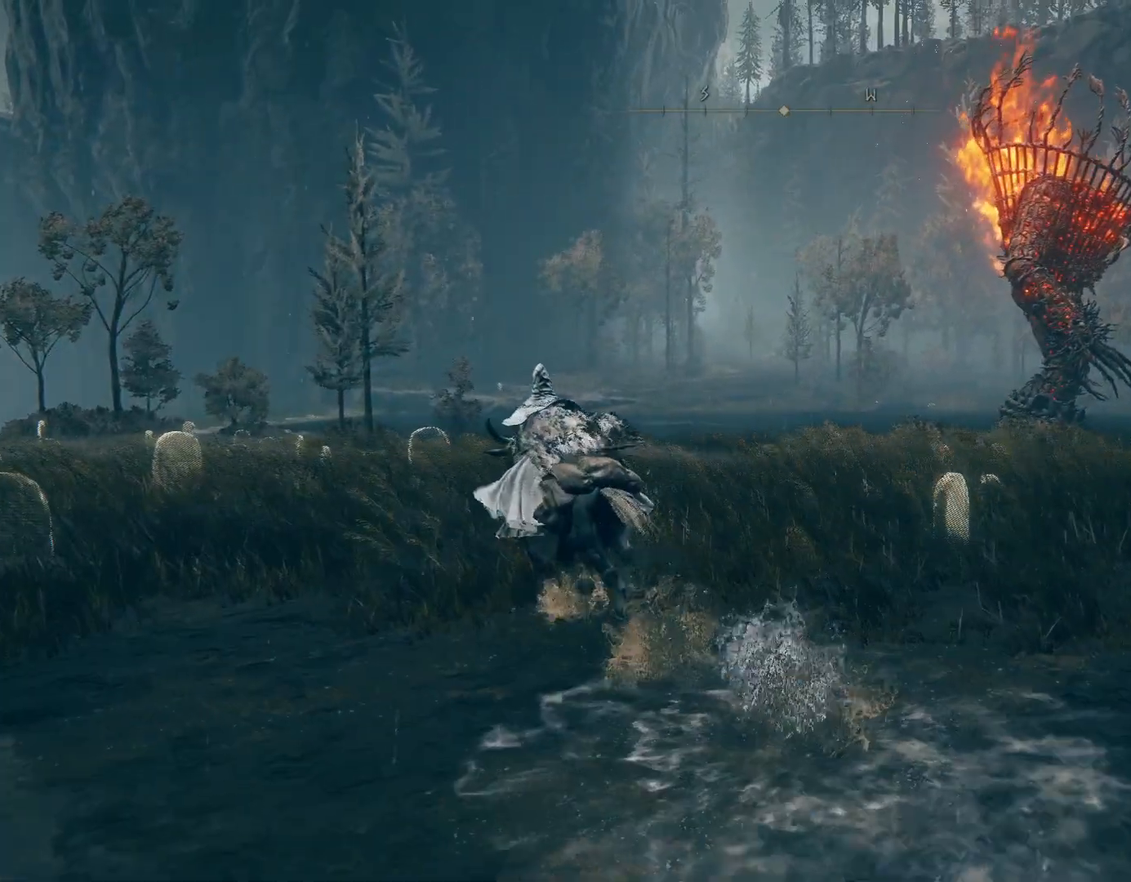
{"buttons": ["CIRCLE"], "left_stick": "up-left", "right_stick": "right", "events": []}
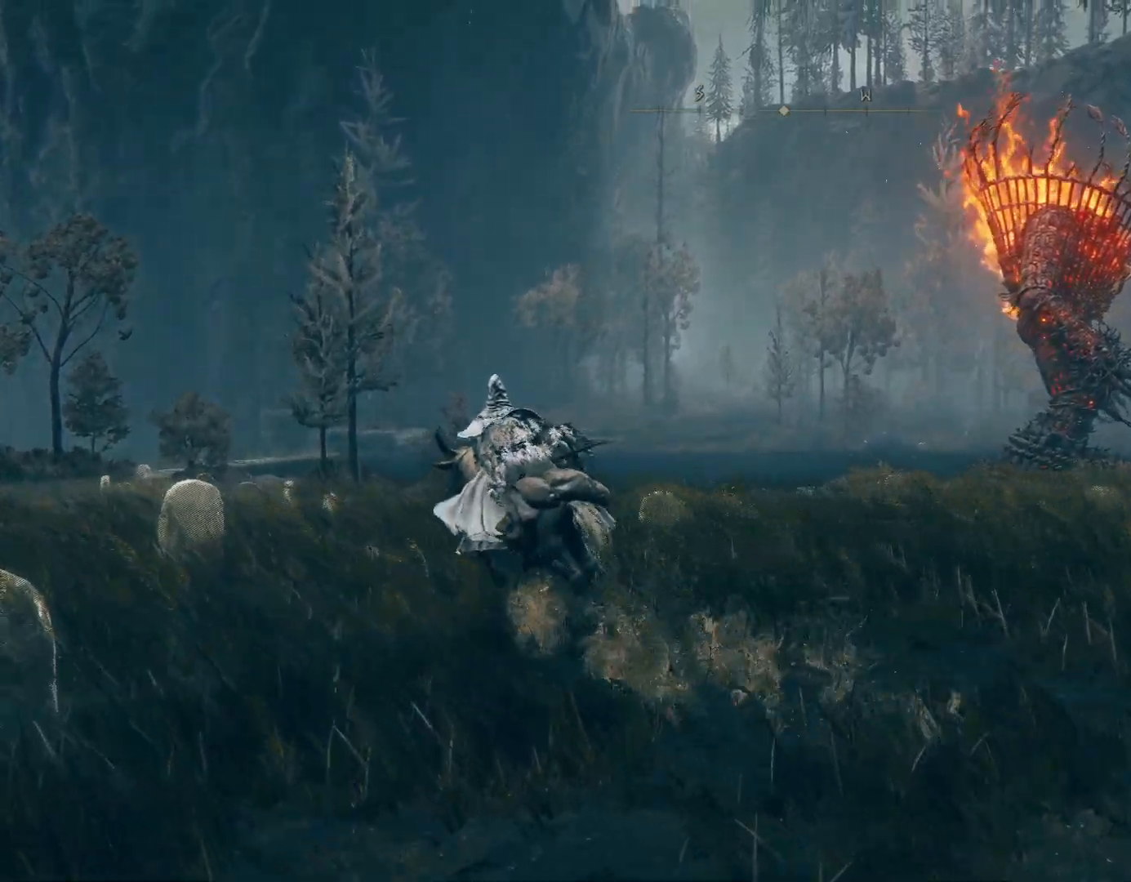
{"buttons": ["CIRCLE"], "left_stick": "up-left", "right_stick": "right", "events": []}
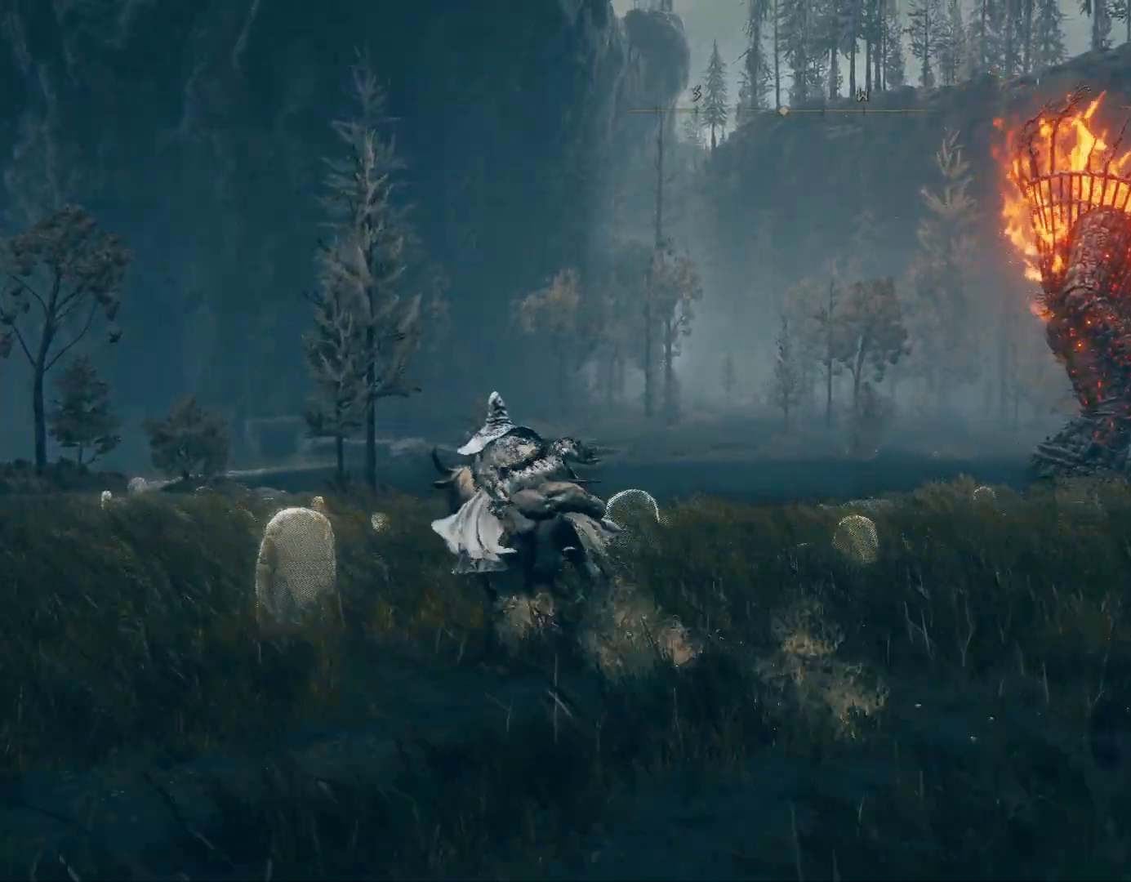
{"buttons": ["CIRCLE"], "left_stick": "up-left", "right_stick": "right", "events": []}
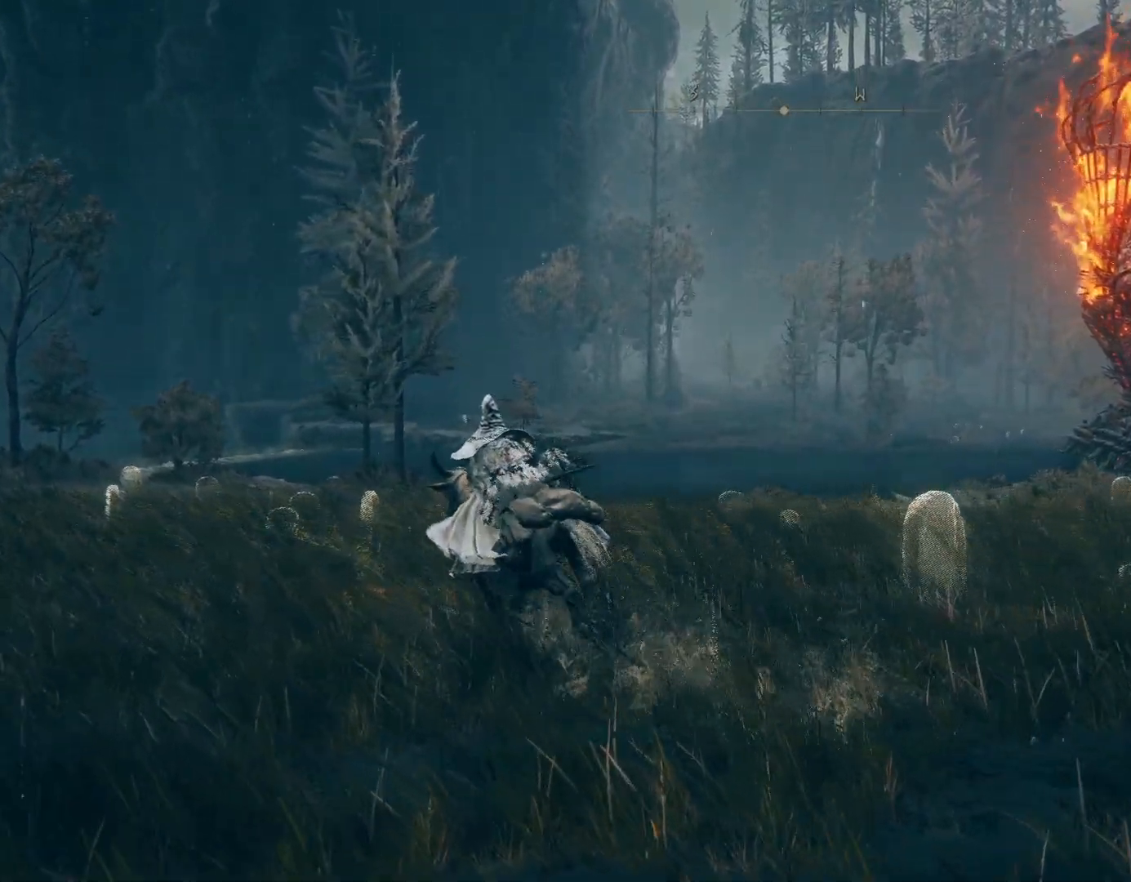
{"buttons": ["CIRCLE"], "left_stick": "up-left", "right_stick": "center", "events": [[150, "right_stick", "down"], [333, "right_stick", "center"]]}
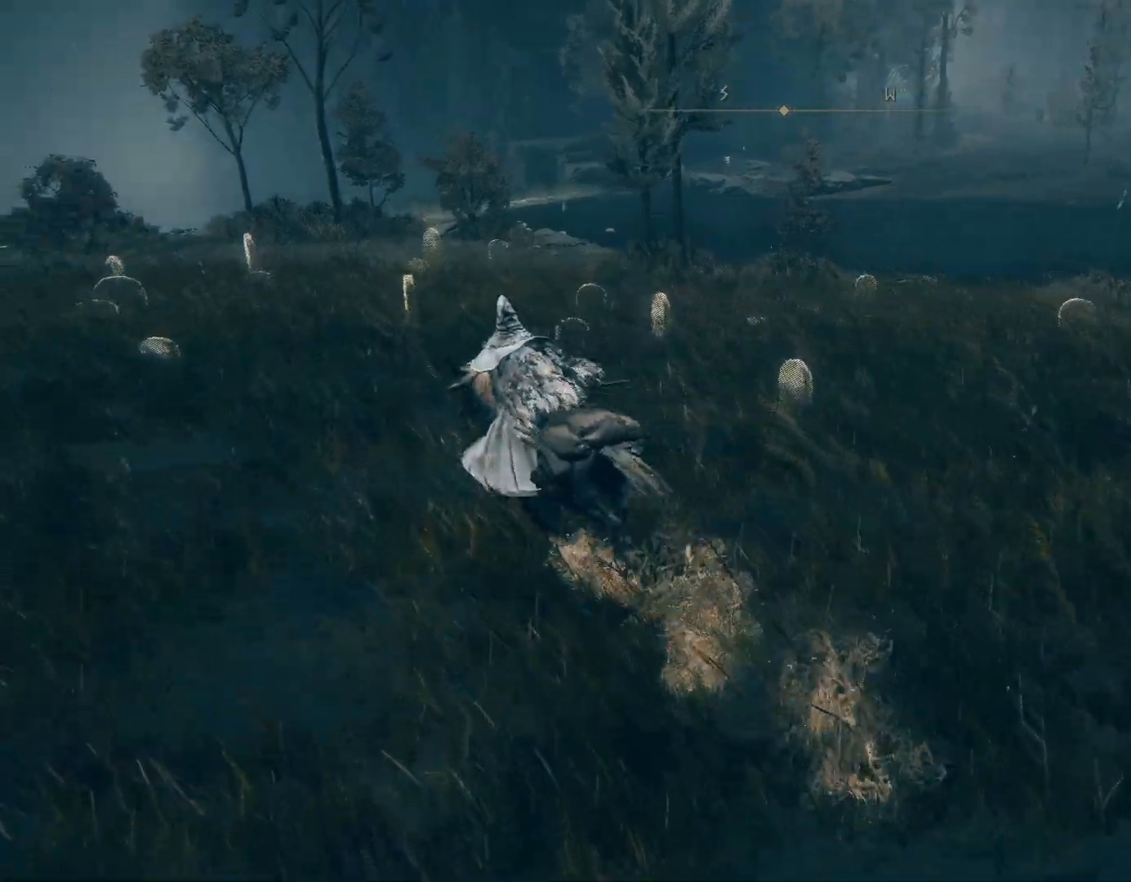
{"buttons": ["CIRCLE"], "left_stick": "up", "right_stick": "center", "events": [[183, "right_stick", "down-left"], [417, "left_stick", "up"], [433, "right_stick", "center"]]}